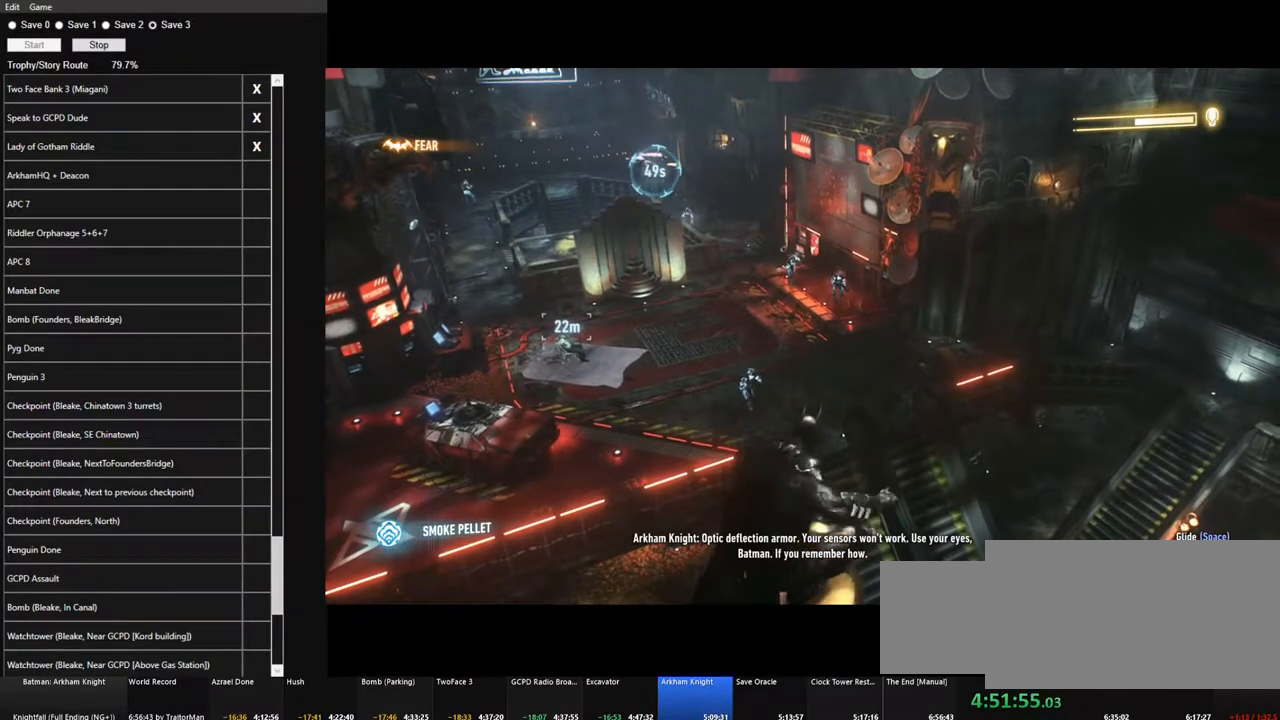
Gameplay with keyboard and mouse; each line is a JSON object with the keys and mouse buttons held at the frame after it. "events" lists presses ("down") and releases ("up") of "1", "2", "3", "4", "5", "a", "alt", "c", "caps_lock", "ctrl", "d", "e", "f", "g", "q", "r", "s", "shift", "space", "t", "tab", "v", "w", "x", "z" and "mouse_wheel" between this image and that frame as [ms after this image, input, new state], when the widget could be followed in between. "mouse_wheel" = the "wheel" button of the "mouse" list. No other keys are recorded. "wheel" means that the mouse wheel is clicked or scrolled. "mouse_move" is the direction in which the mouse moves at that frame (one of eight, or "still"), when it could be read.
{"keys": ["space", "w"], "mouse": [], "mouse_move": "still", "events": [[333, "w", "down"], [416, "space", "down"]]}
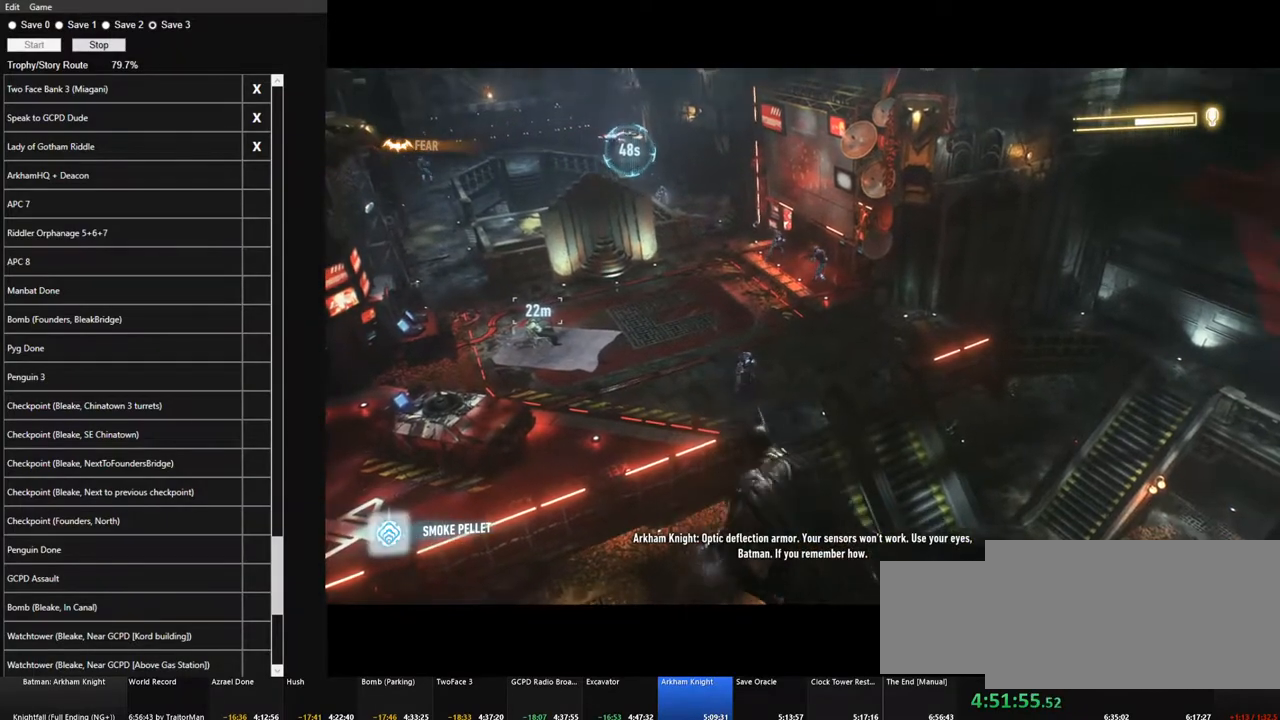
{"keys": ["ctrl", "space", "w"], "mouse": [], "mouse_move": "still", "events": [[483, "ctrl", "down"]]}
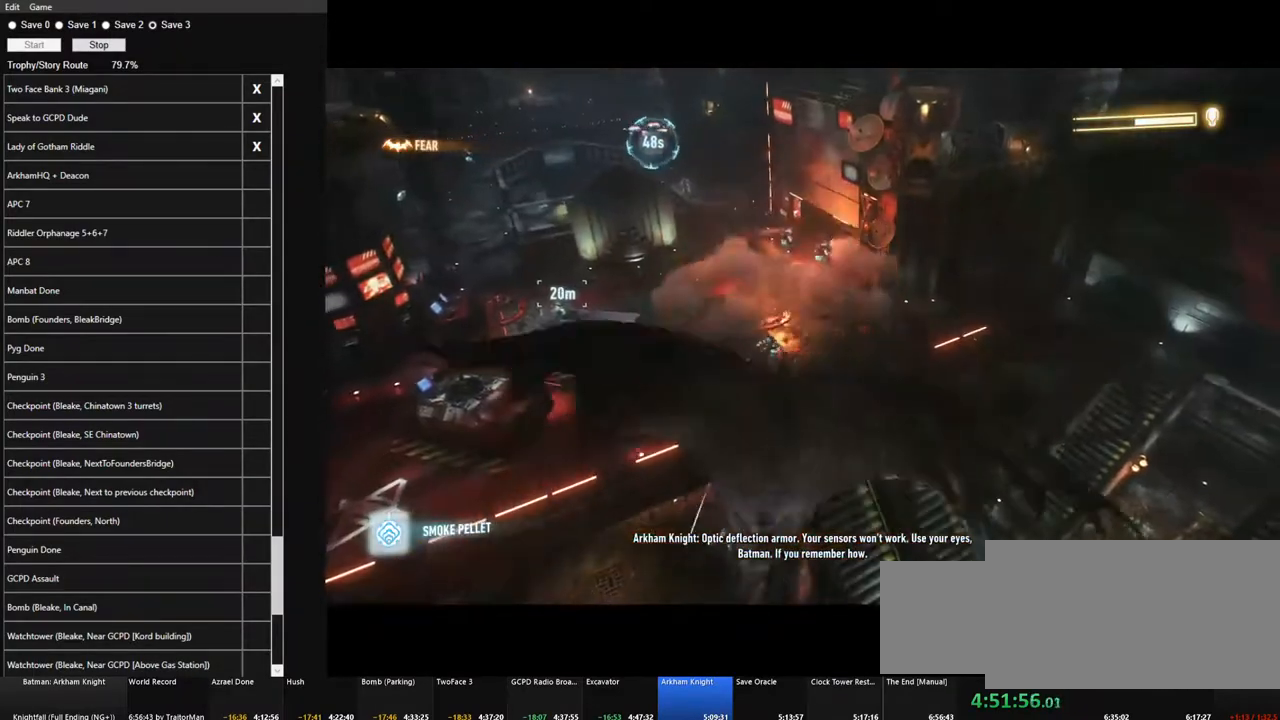
{"keys": ["space", "w"], "mouse": [], "mouse_move": "still", "events": [[166, "ctrl", "up"]]}
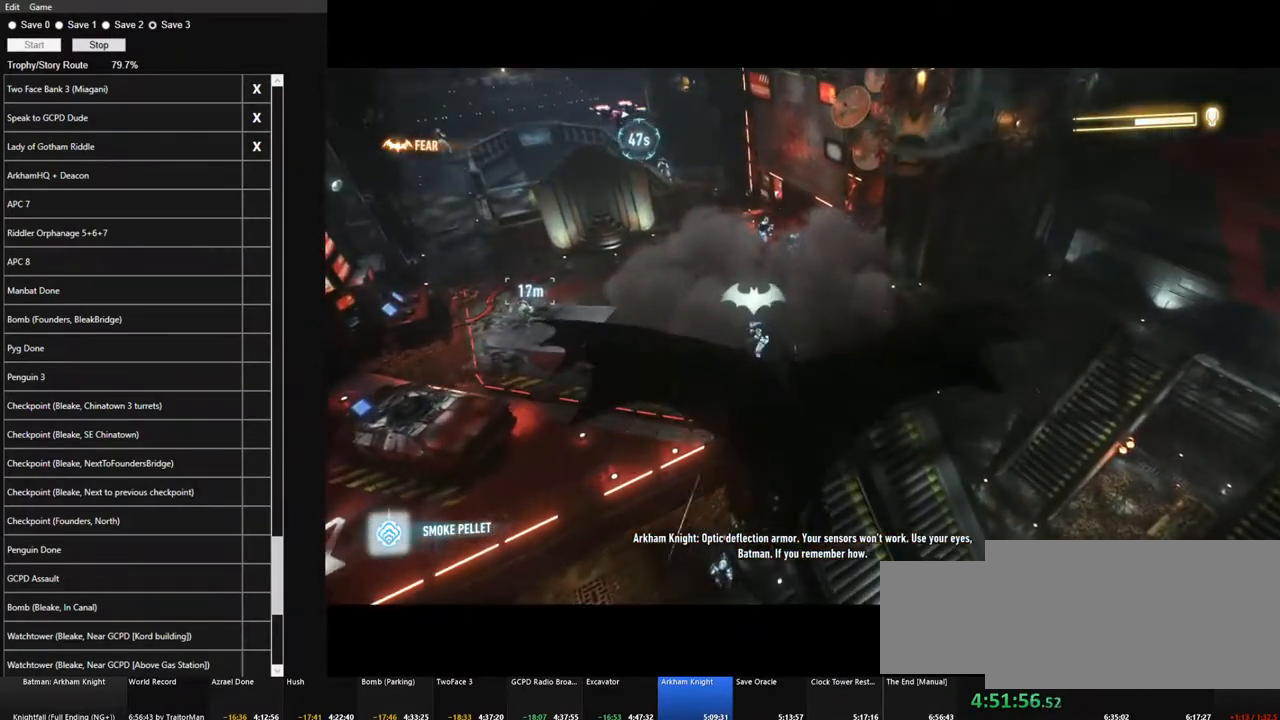
{"keys": ["w"], "mouse": [], "mouse_move": "still", "events": [[233, "space", "up"]]}
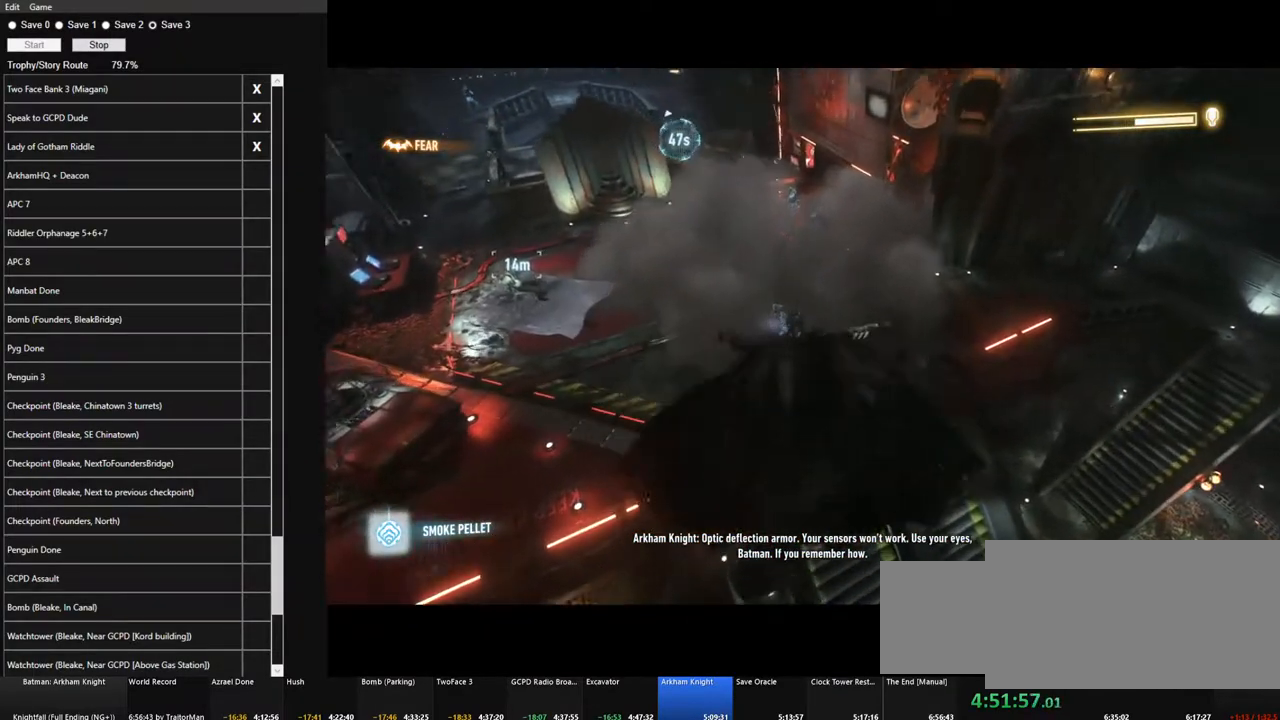
{"keys": ["ctrl", "w"], "mouse": [], "mouse_move": "up", "events": [[200, "ctrl", "down"]]}
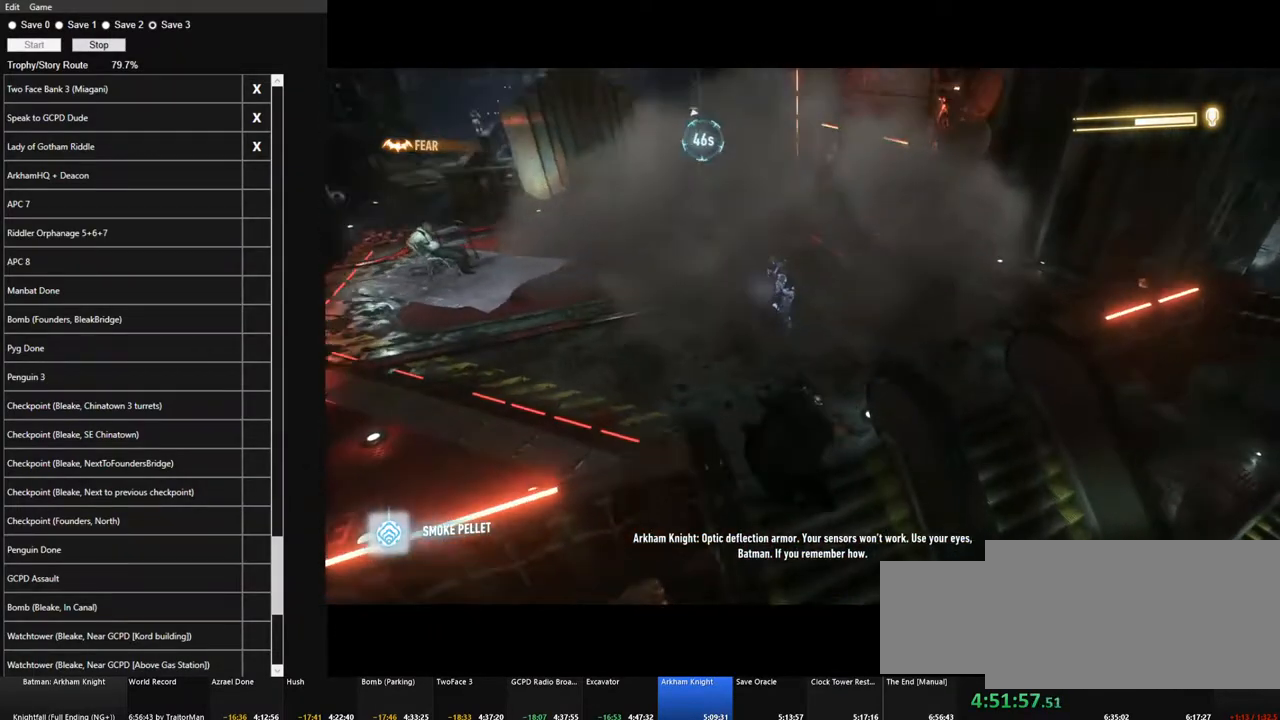
{"keys": ["ctrl", "w"], "mouse": [], "mouse_move": "still", "events": []}
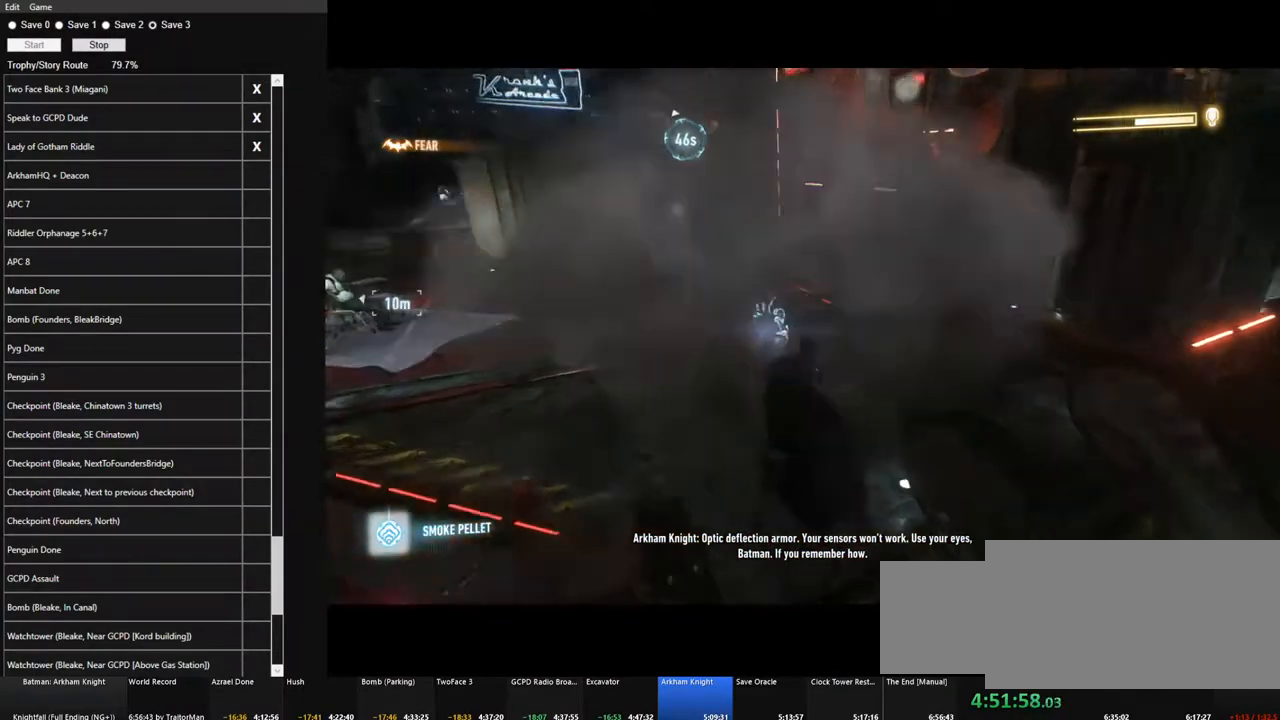
{"keys": [], "mouse": [], "mouse_move": "up-right", "events": [[283, "ctrl", "up"], [333, "w", "up"]]}
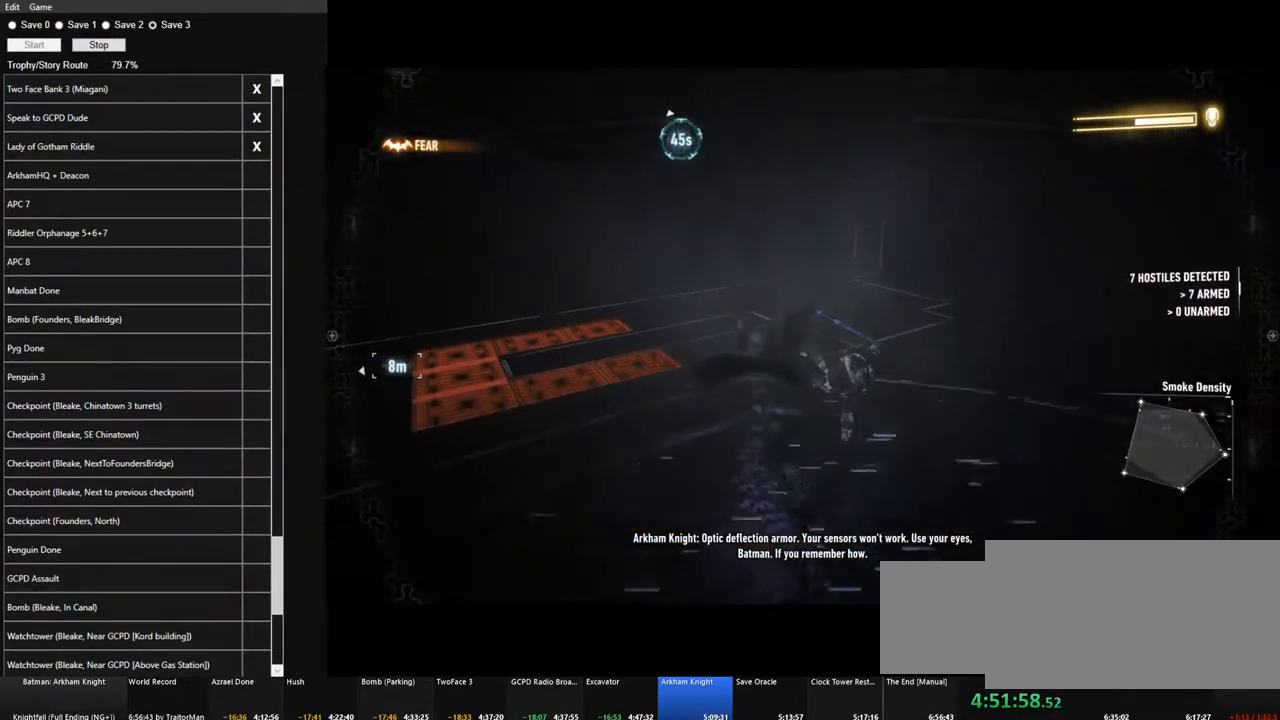
{"keys": [], "mouse": [], "mouse_move": "up-right", "events": []}
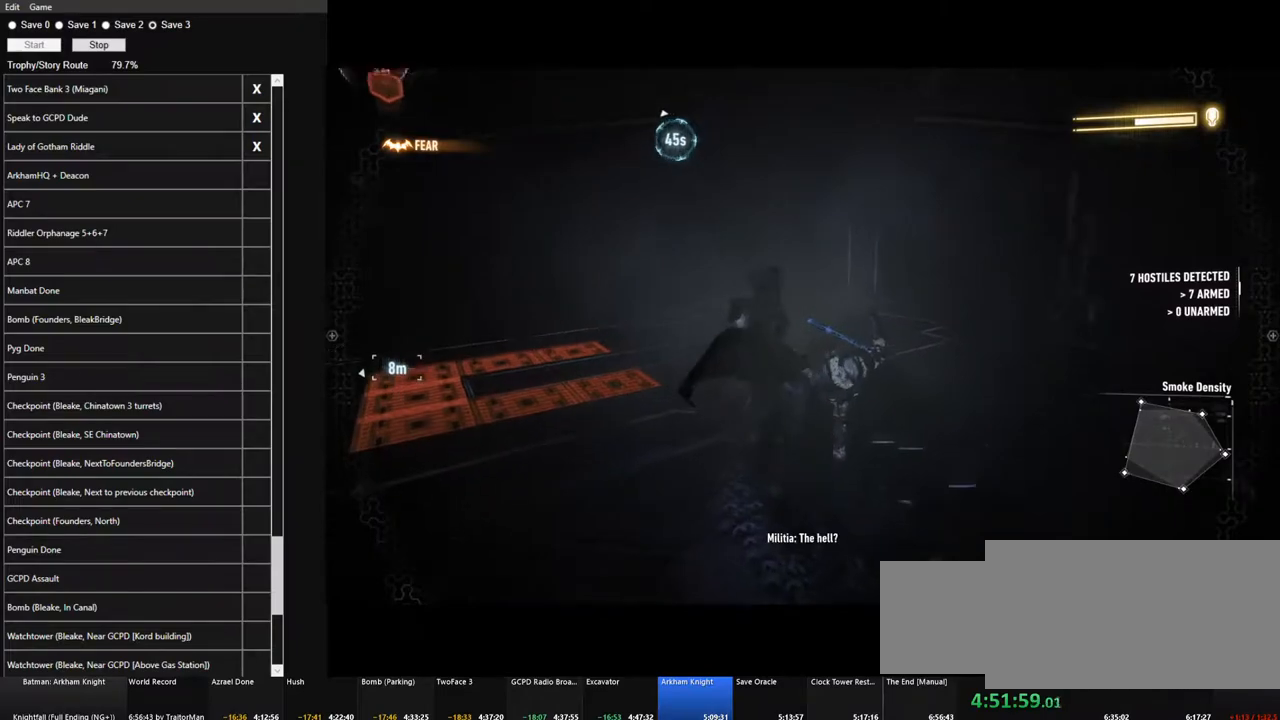
{"keys": [], "mouse": [], "mouse_move": "still", "events": []}
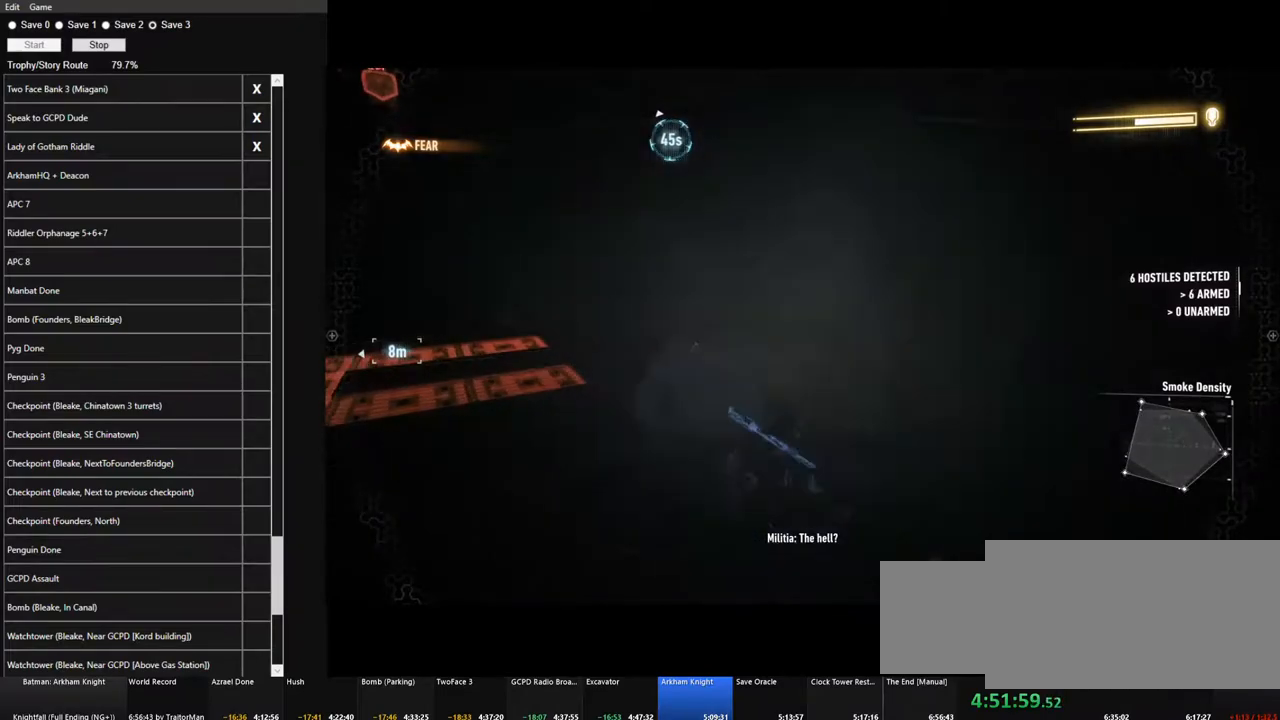
{"keys": [], "mouse": [], "mouse_move": "left", "events": []}
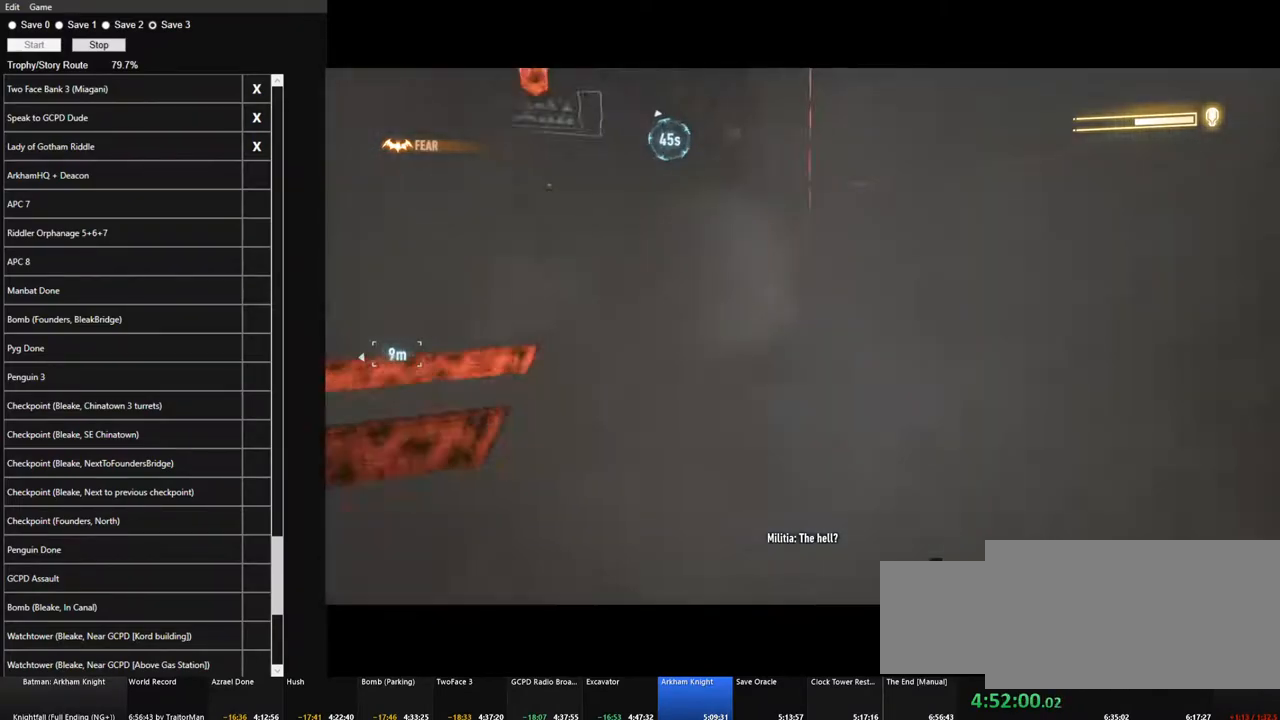
{"keys": [], "mouse": [], "mouse_move": "still", "events": []}
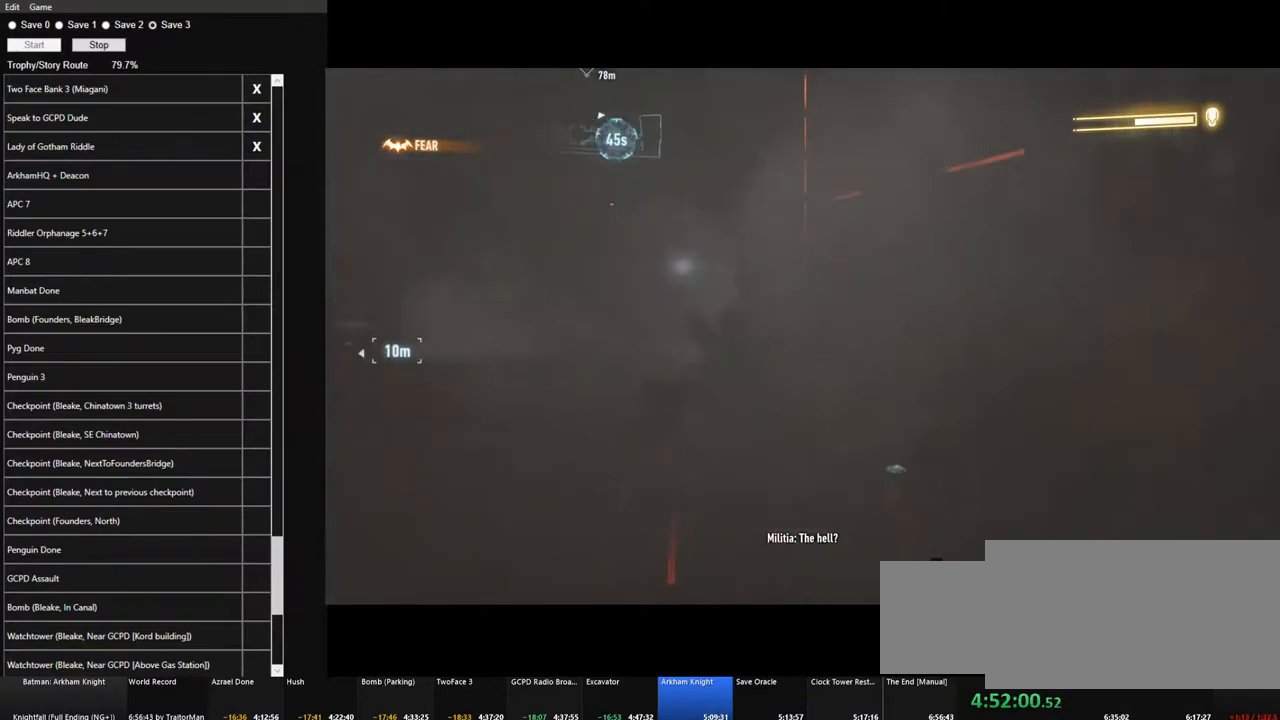
{"keys": [], "mouse": [], "mouse_move": "left", "events": []}
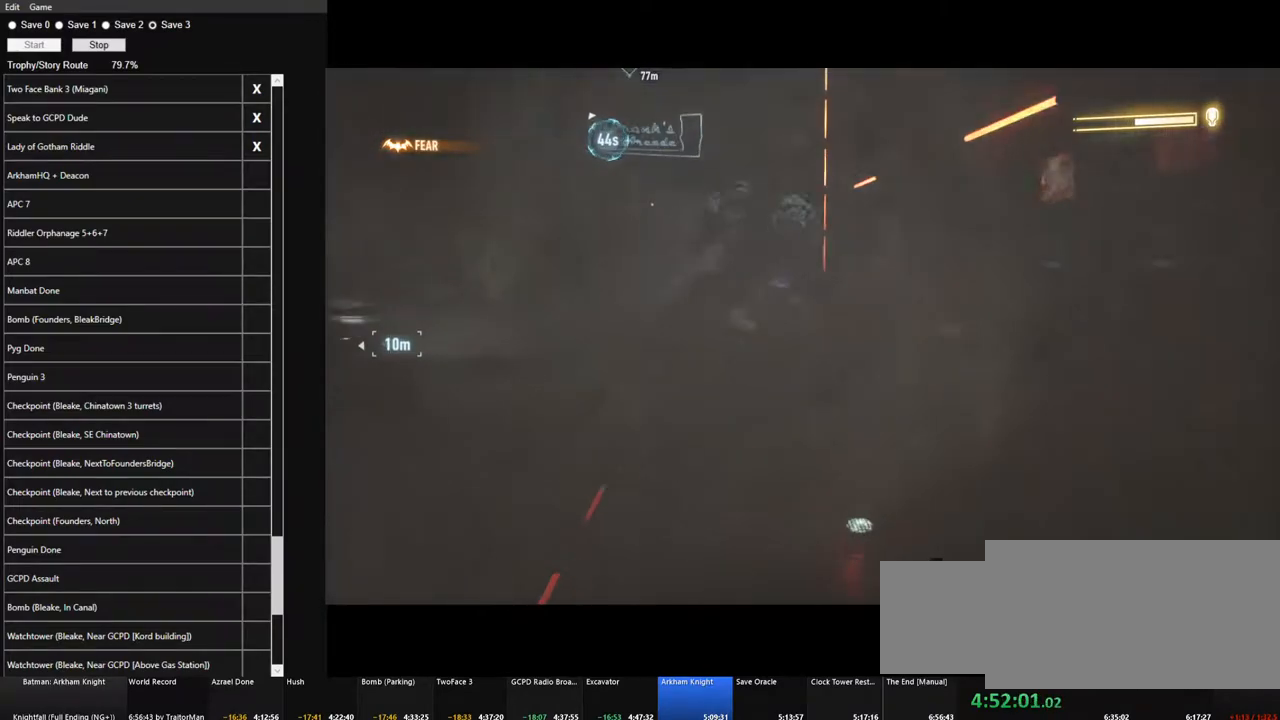
{"keys": [], "mouse": [], "mouse_move": "left", "events": []}
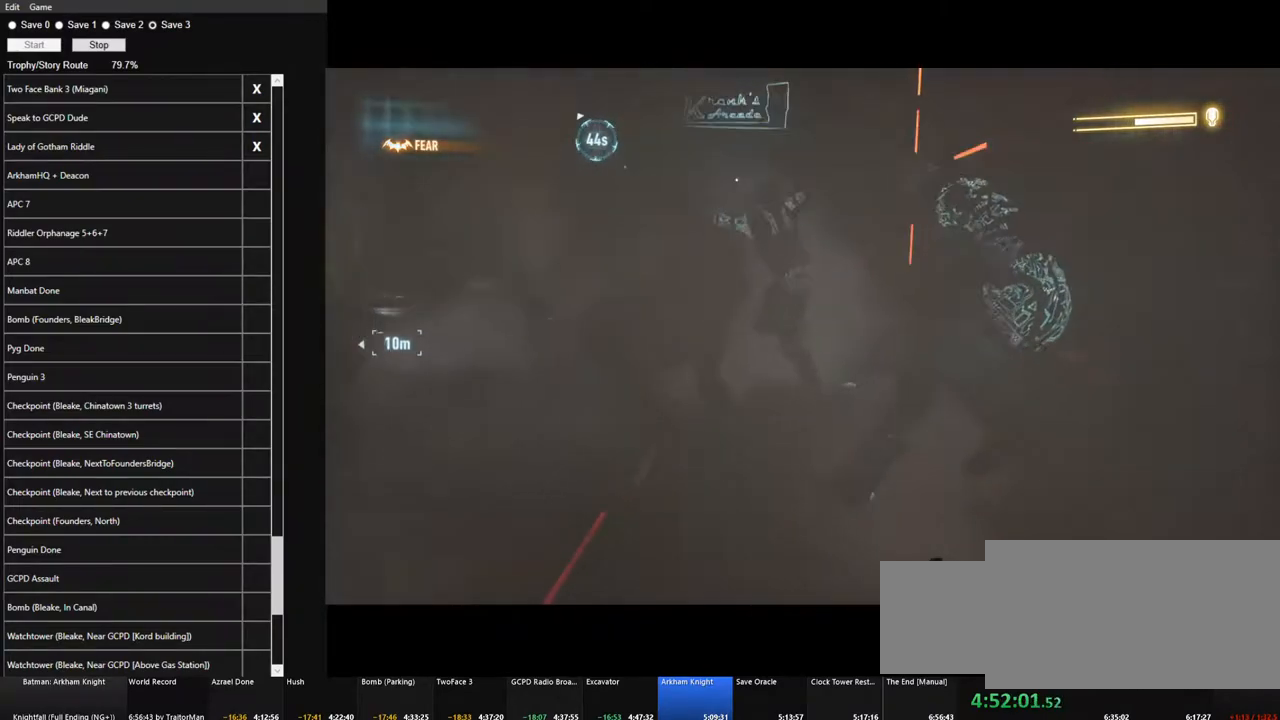
{"keys": [], "mouse": [], "mouse_move": "still", "events": []}
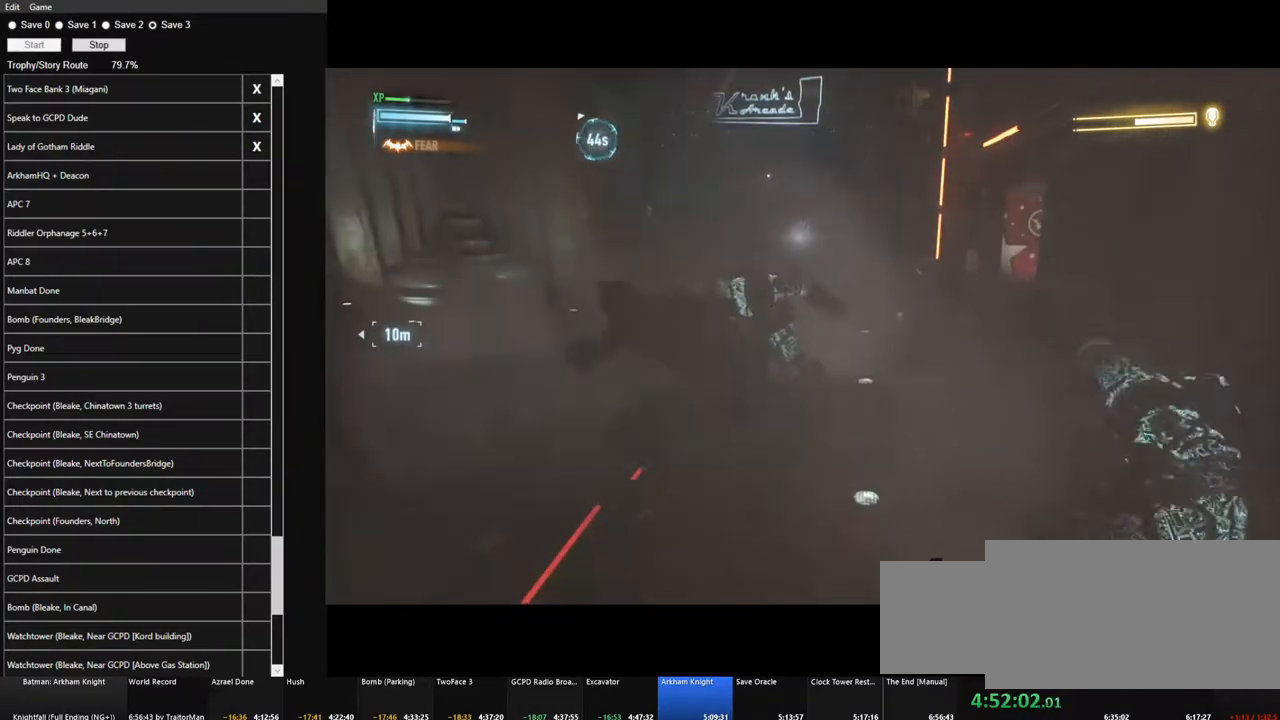
{"keys": [], "mouse": [], "mouse_move": "still", "events": []}
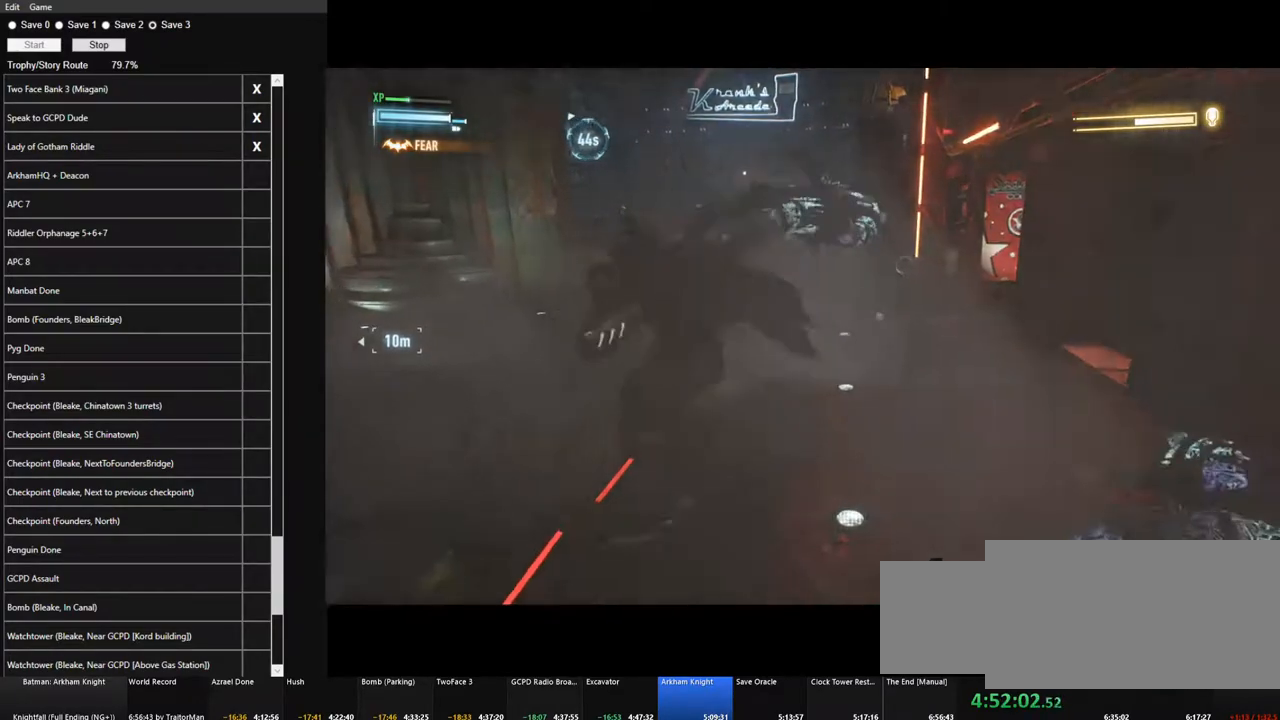
{"keys": [], "mouse": [], "mouse_move": "still", "events": []}
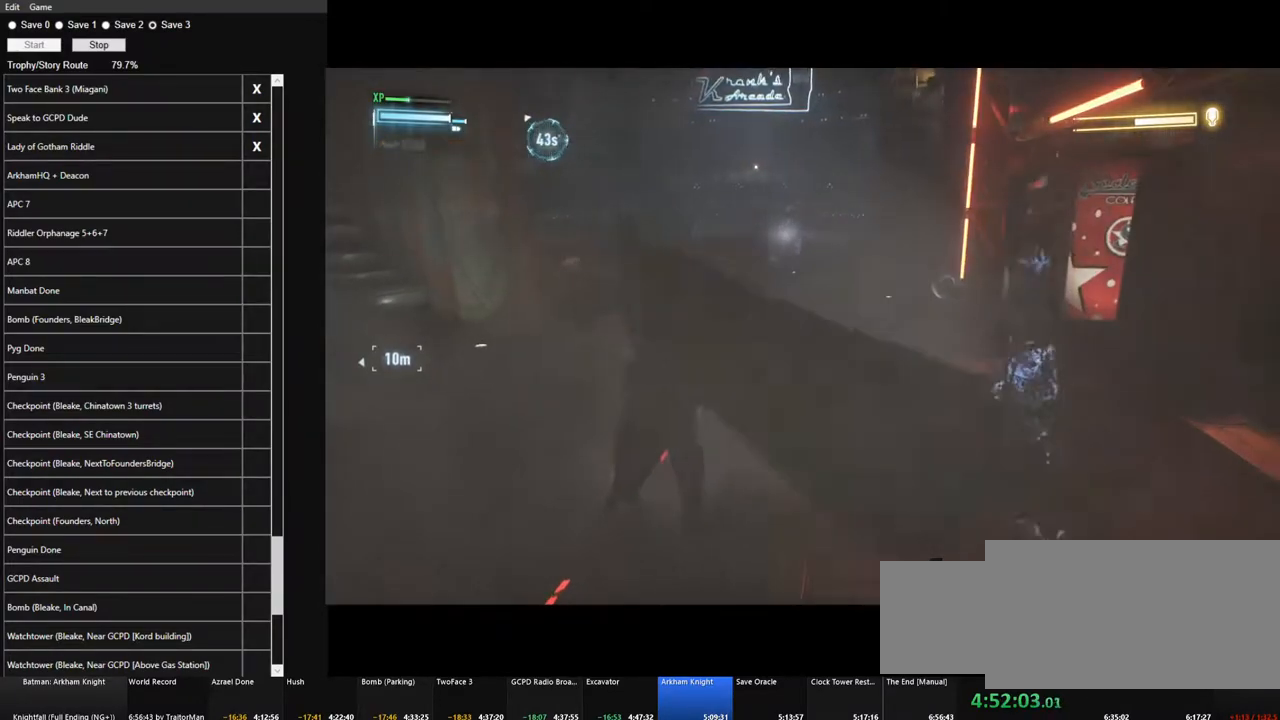
{"keys": [], "mouse": [], "mouse_move": "right", "events": []}
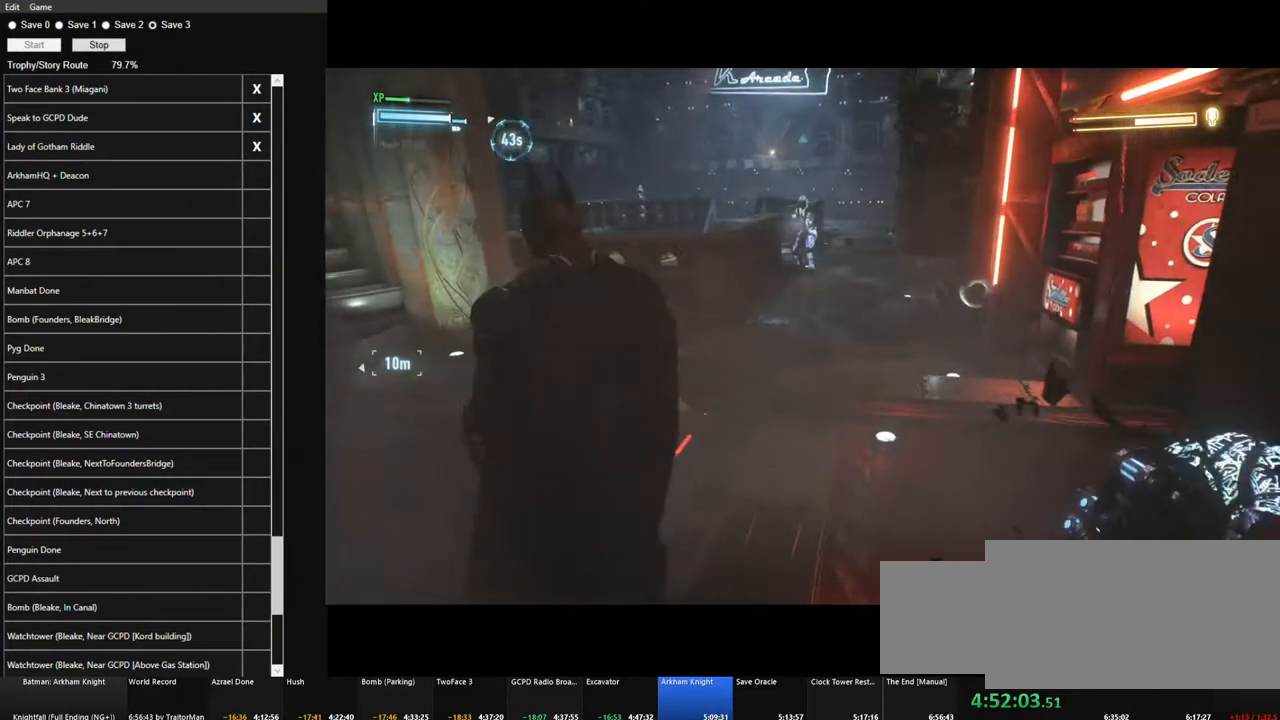
{"keys": ["s"], "mouse": [], "mouse_move": "still", "events": [[266, "s", "down"]]}
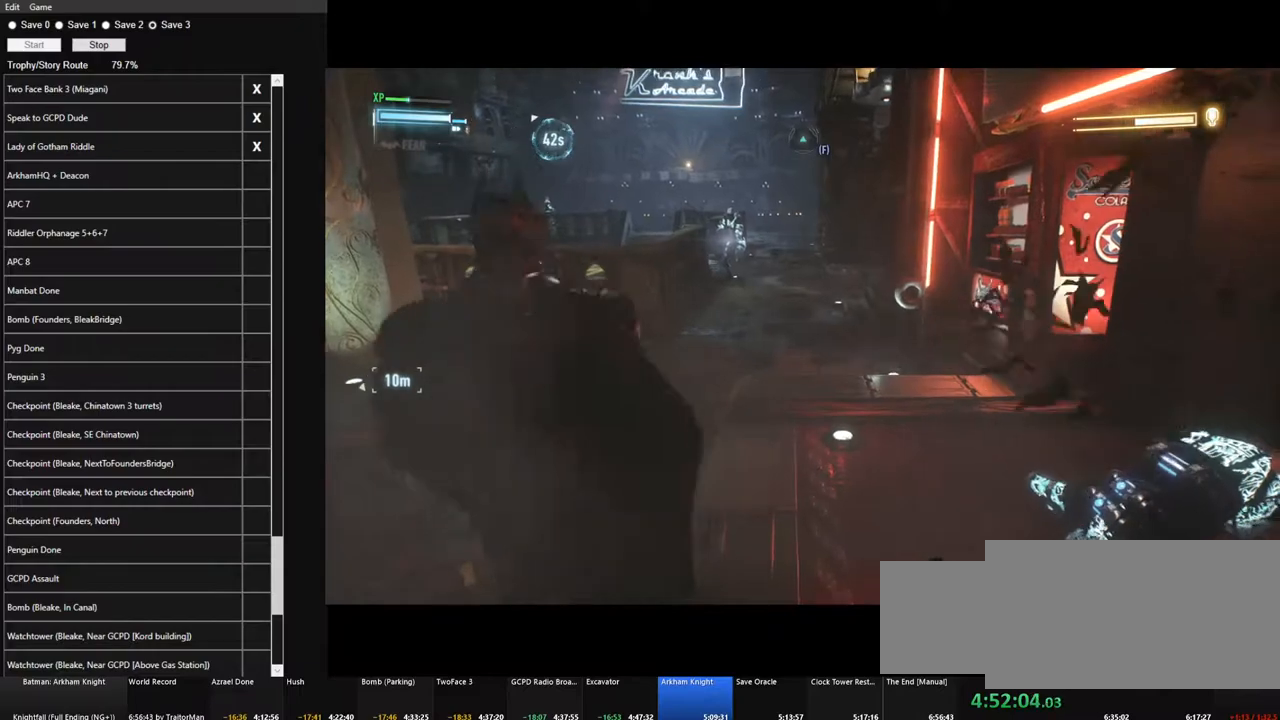
{"keys": [], "mouse": [], "mouse_move": "still", "events": [[416, "s", "up"]]}
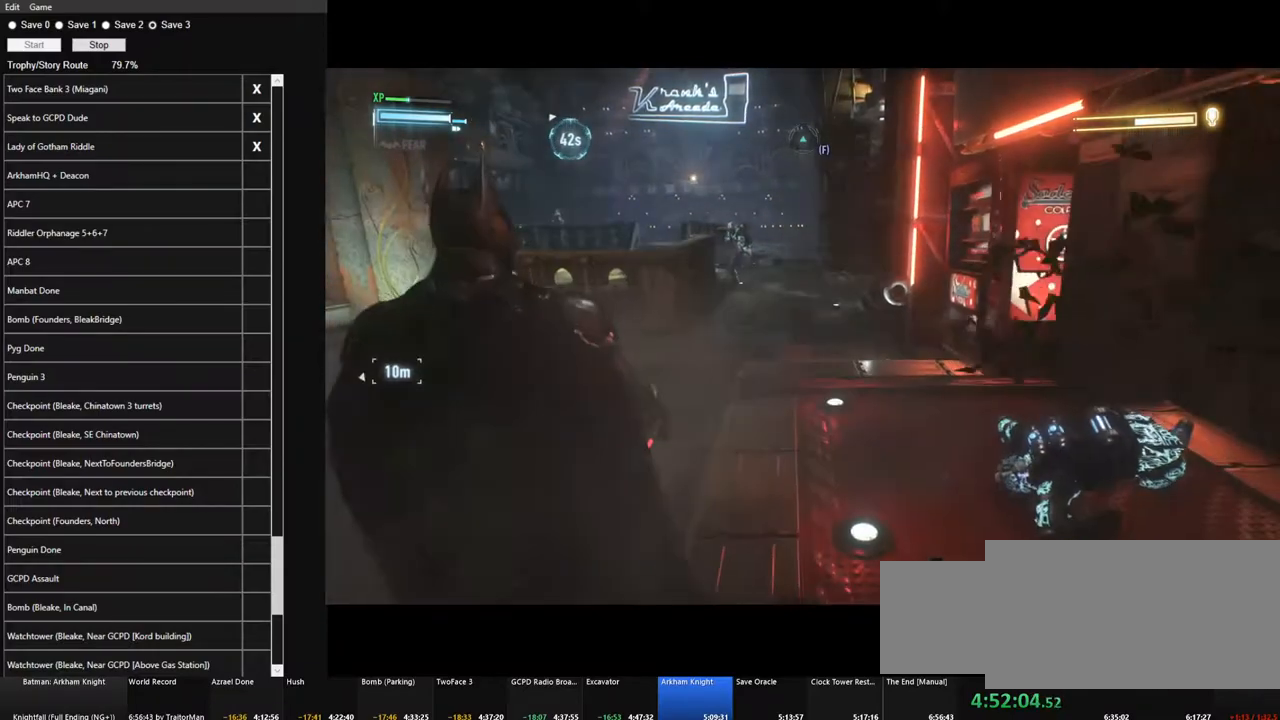
{"keys": [], "mouse": [], "mouse_move": "up-left", "events": []}
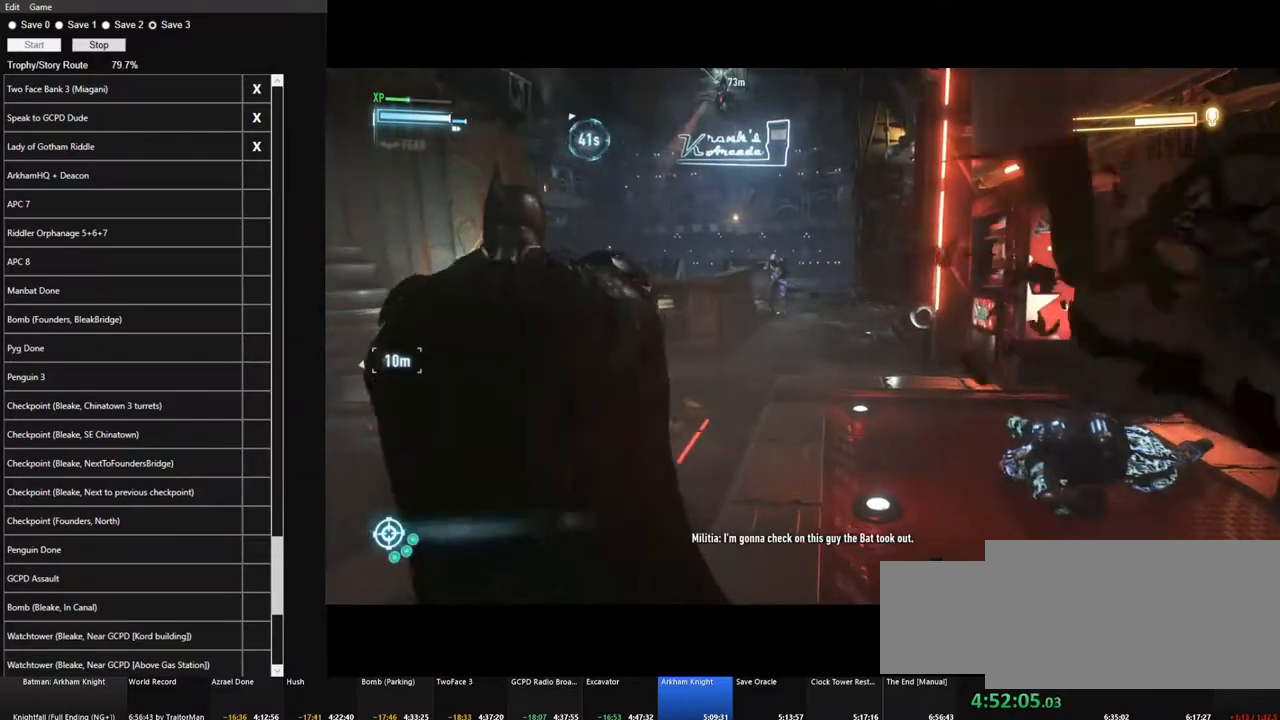
{"keys": [], "mouse": [], "mouse_move": "still", "events": []}
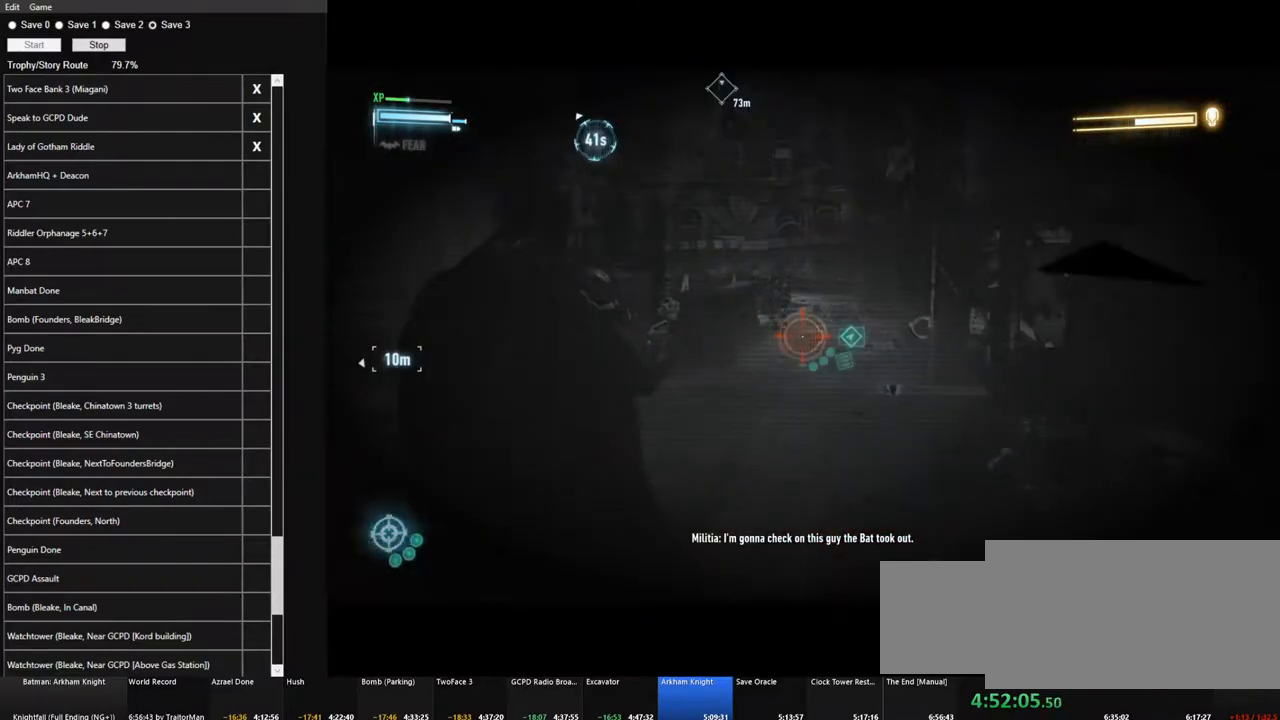
{"keys": [], "mouse": [], "mouse_move": "still", "events": []}
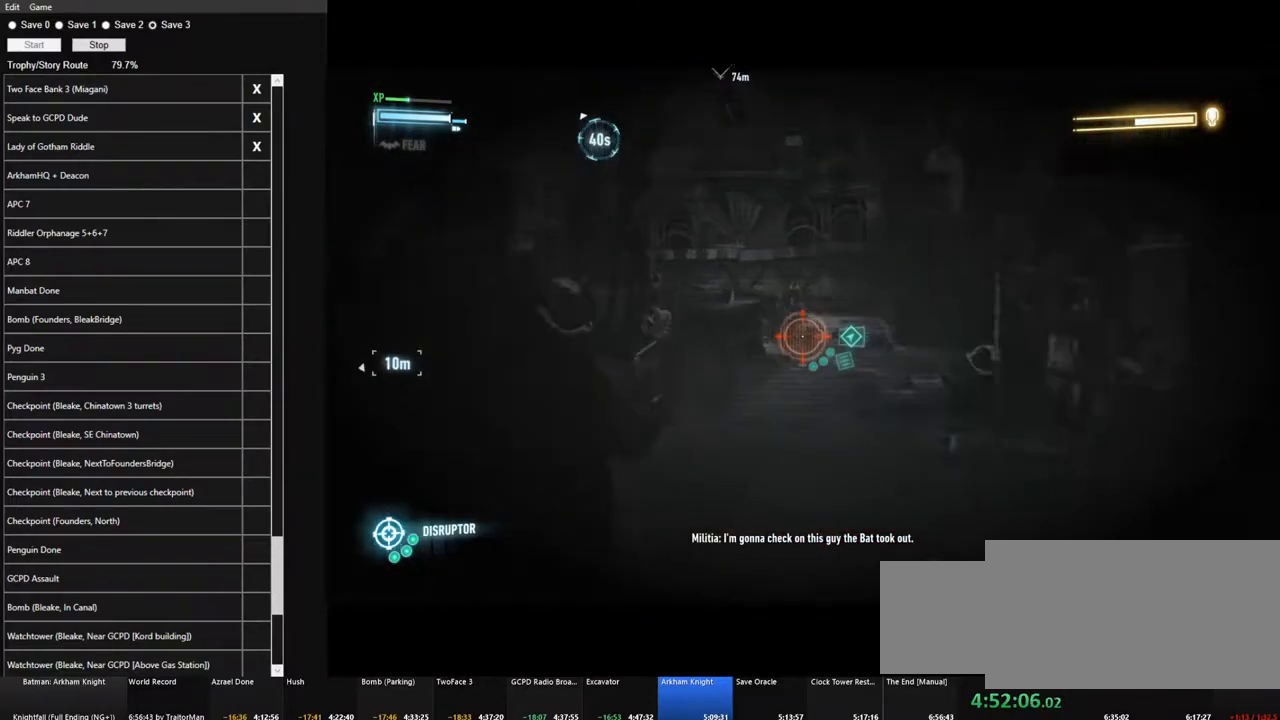
{"keys": [], "mouse": [], "mouse_move": "still", "events": []}
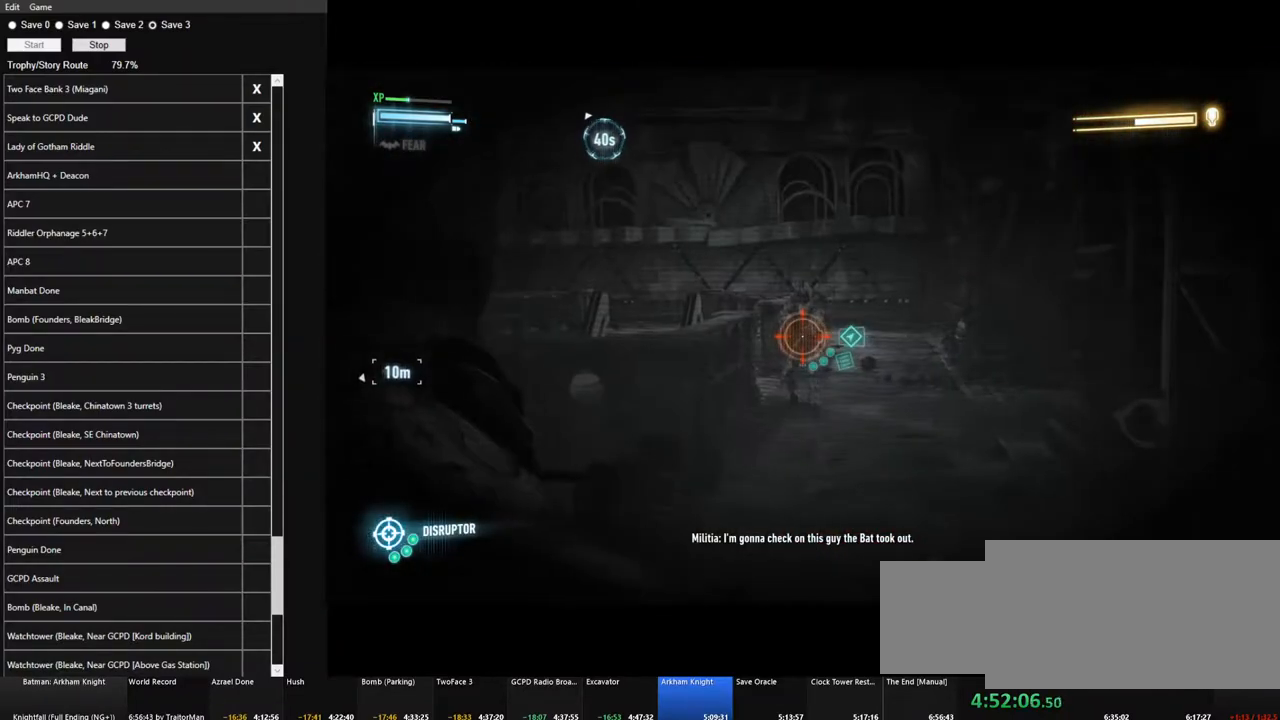
{"keys": [], "mouse": [], "mouse_move": "still", "events": []}
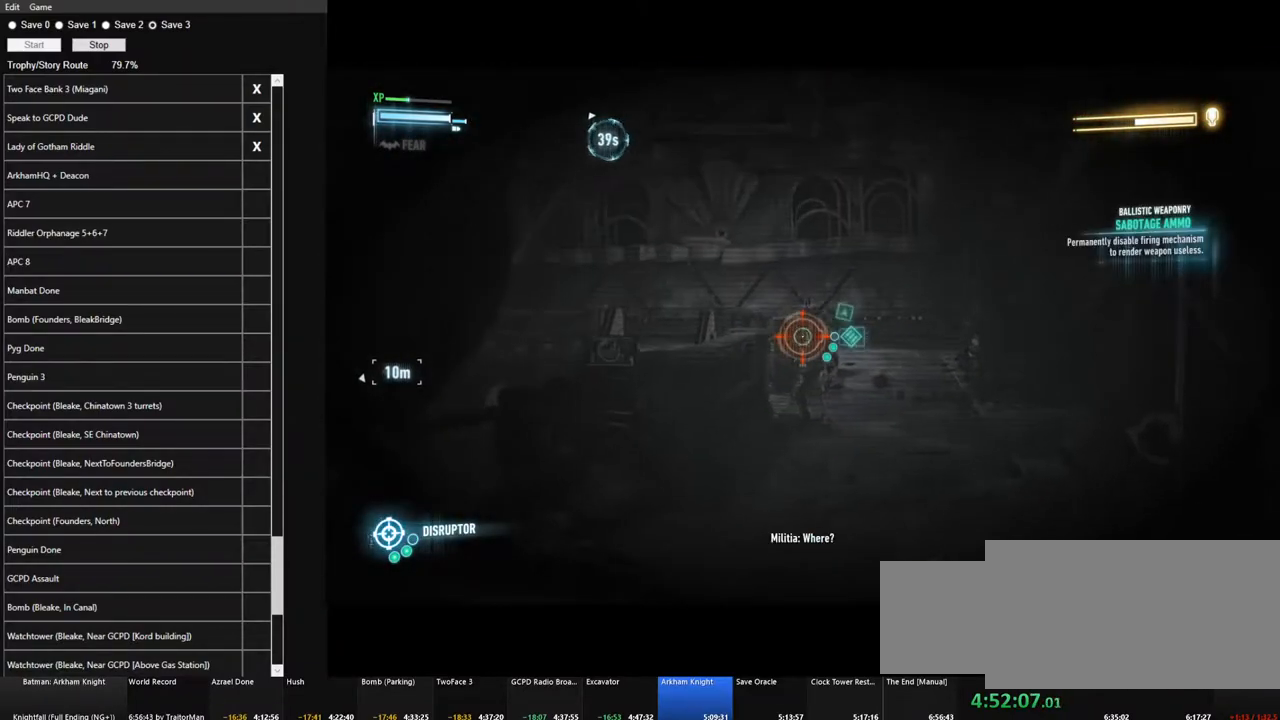
{"keys": [], "mouse": [], "mouse_move": "still", "events": []}
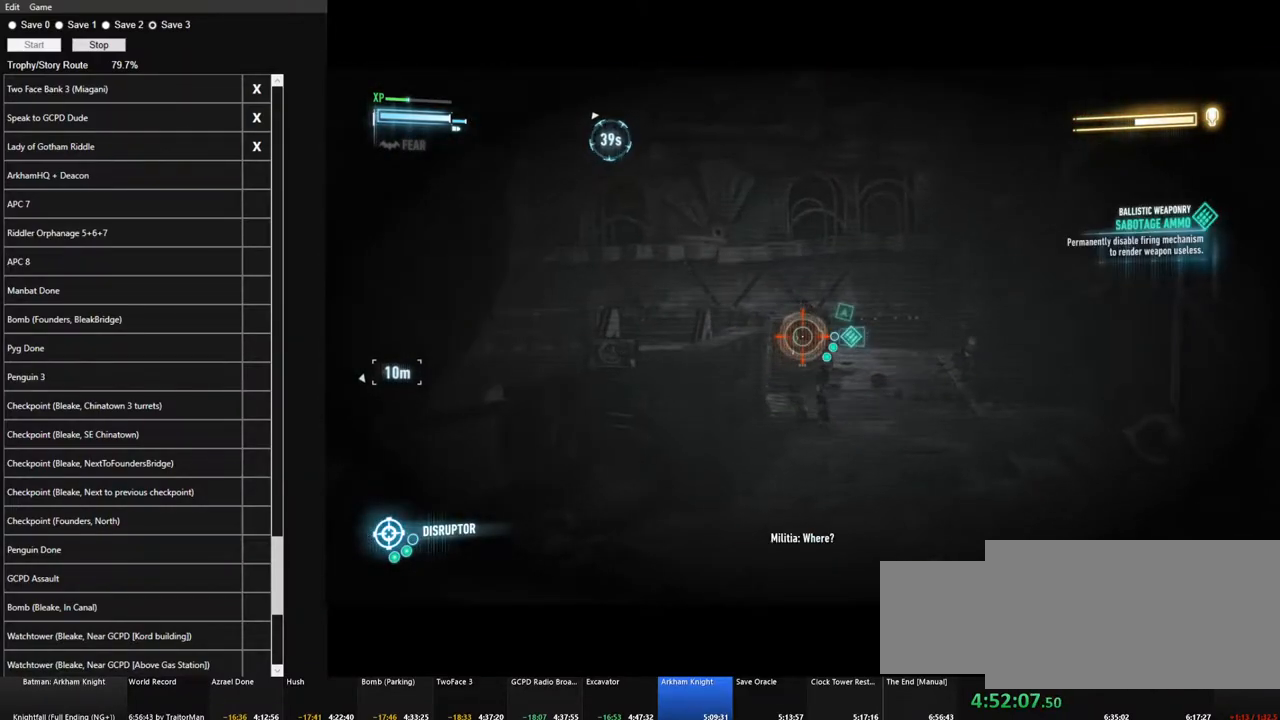
{"keys": [], "mouse": [], "mouse_move": "still", "events": []}
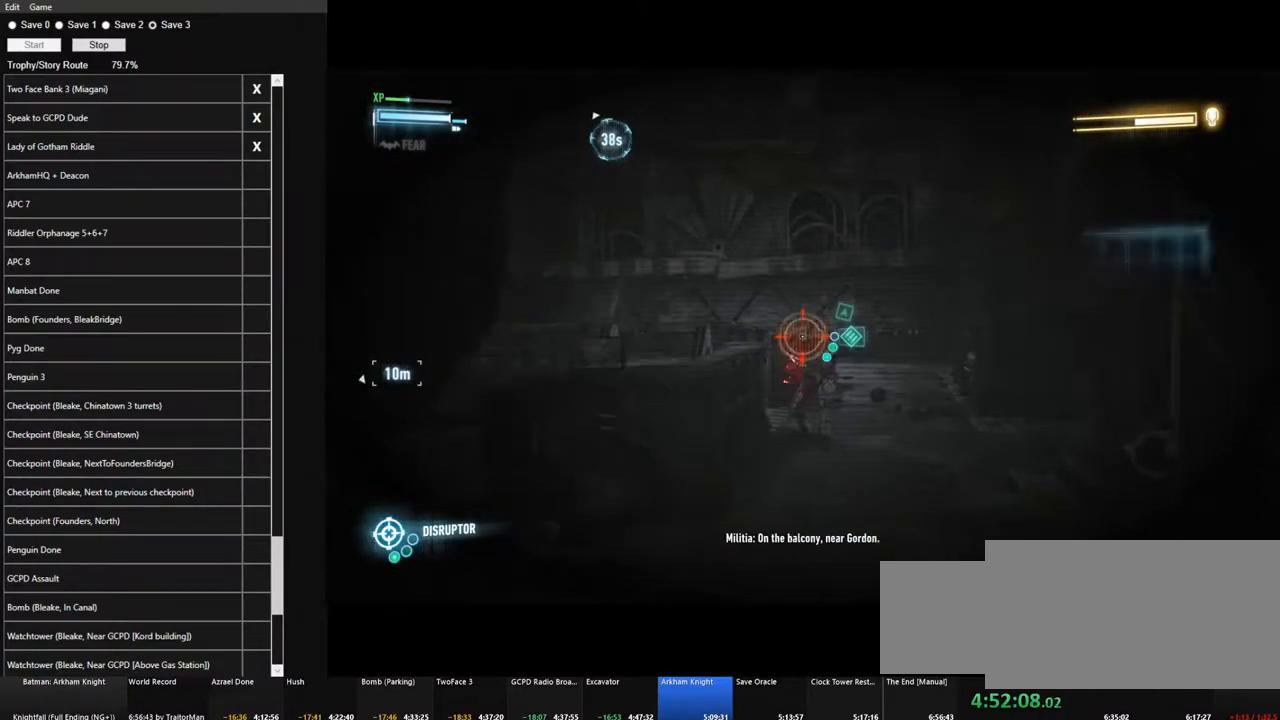
{"keys": ["w"], "mouse": [], "mouse_move": "still", "events": [[416, "w", "down"]]}
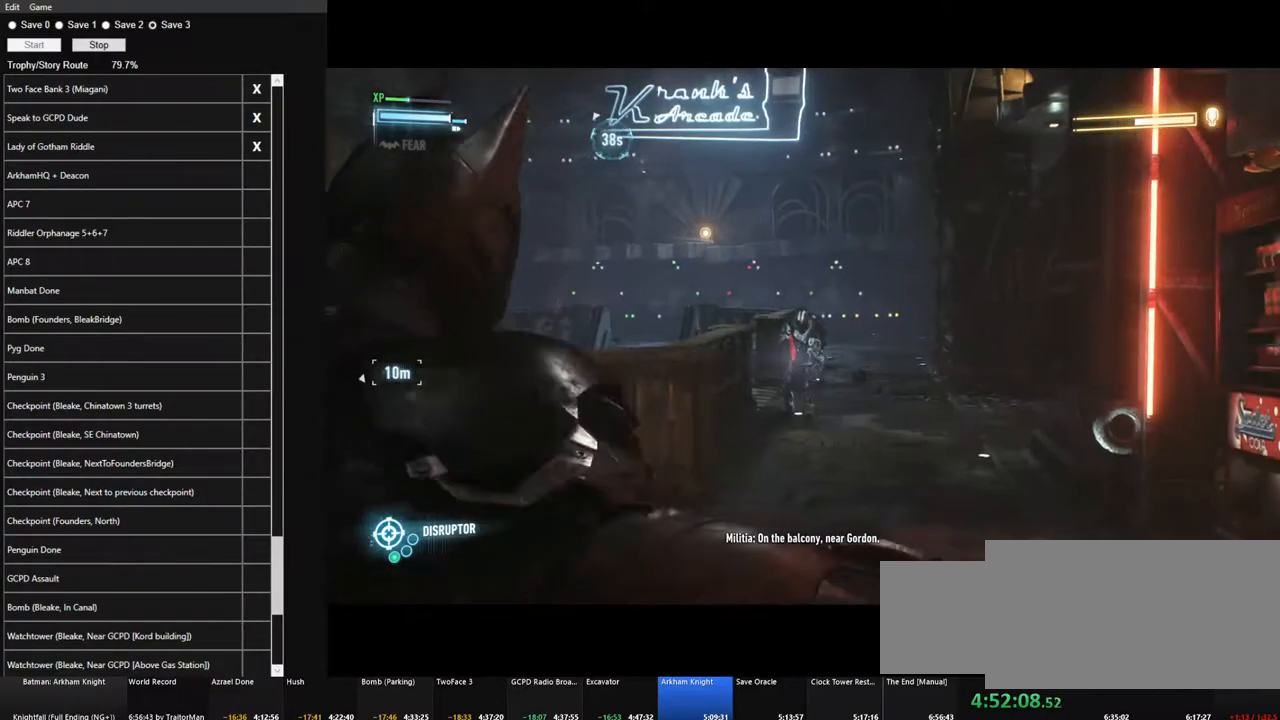
{"keys": ["w"], "mouse": [], "mouse_move": "still", "events": []}
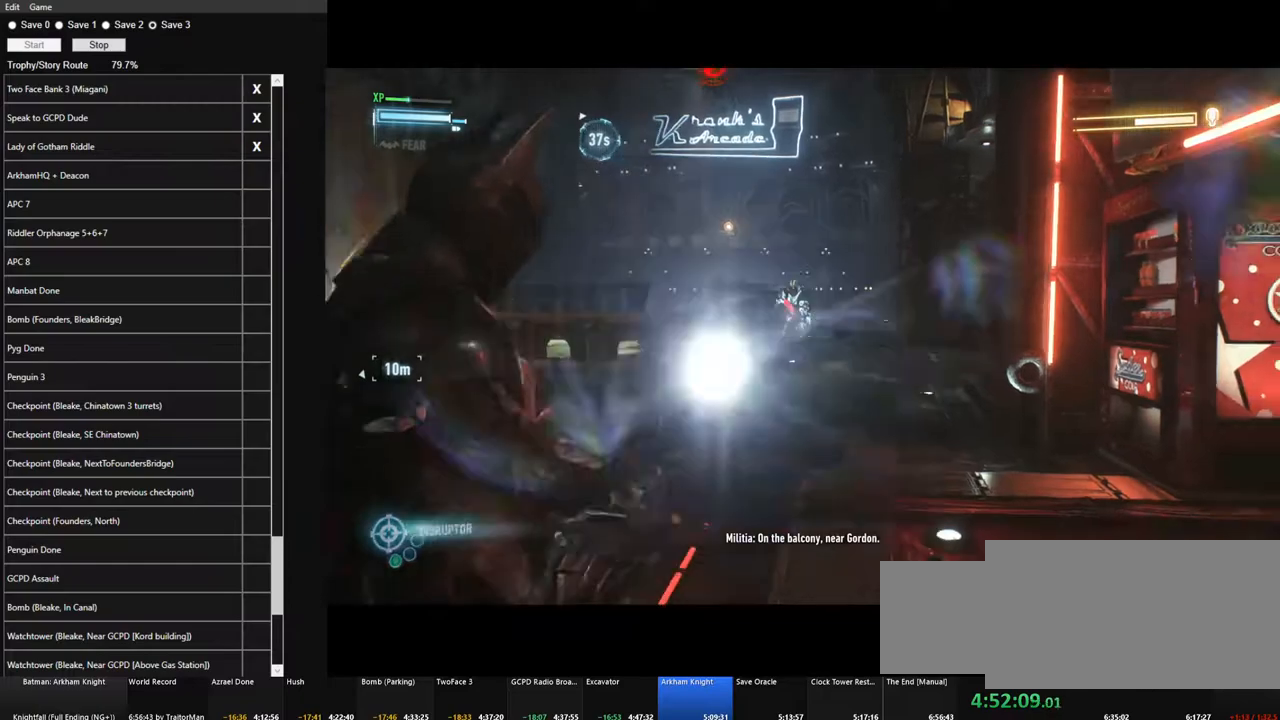
{"keys": ["w"], "mouse": [], "mouse_move": "left", "events": []}